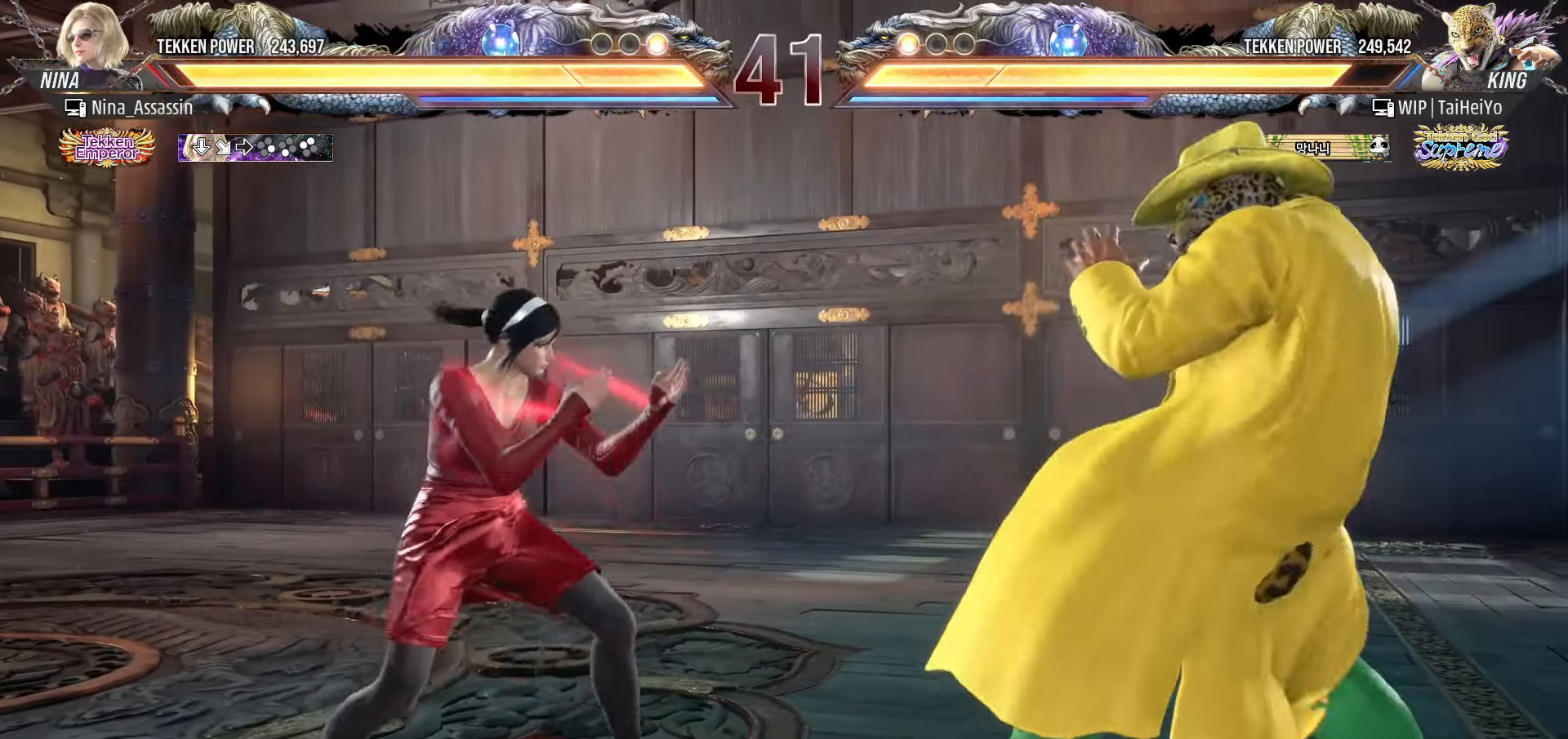
Gameplay with a controller (arcade stick); each line is a JSON object with the inputs held at the frame after it (dt_ms = milliseconds from this image to that frame). "events" lists button and stick changes between this image and that frame as [ms after this image, input, new state], when the widget could be followed in between. Not read: L3 R3.
{"dt_ms": 500, "buttons": [], "left_stick": "center", "events": [[116, "SQUARE", "down"], [166, "left_stick", "center"], [200, "SQUARE", "up"], [400, "TRIANGLE", "down"], [483, "TRIANGLE", "up"]]}
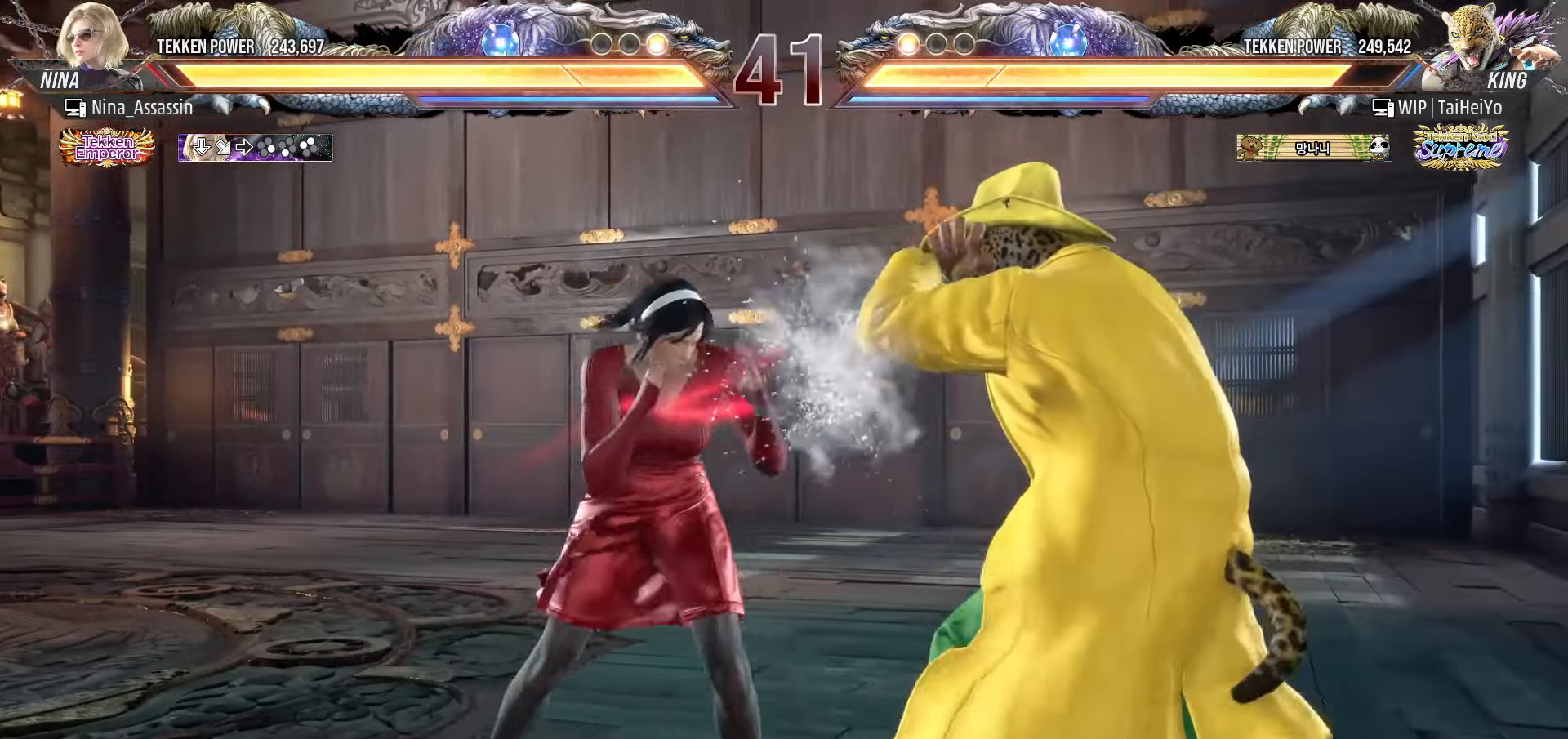
{"dt_ms": 500, "buttons": ["TRIANGLE"], "left_stick": "center", "events": [[366, "SQUARE", "down"], [433, "SQUARE", "up"], [466, "TRIANGLE", "down"]]}
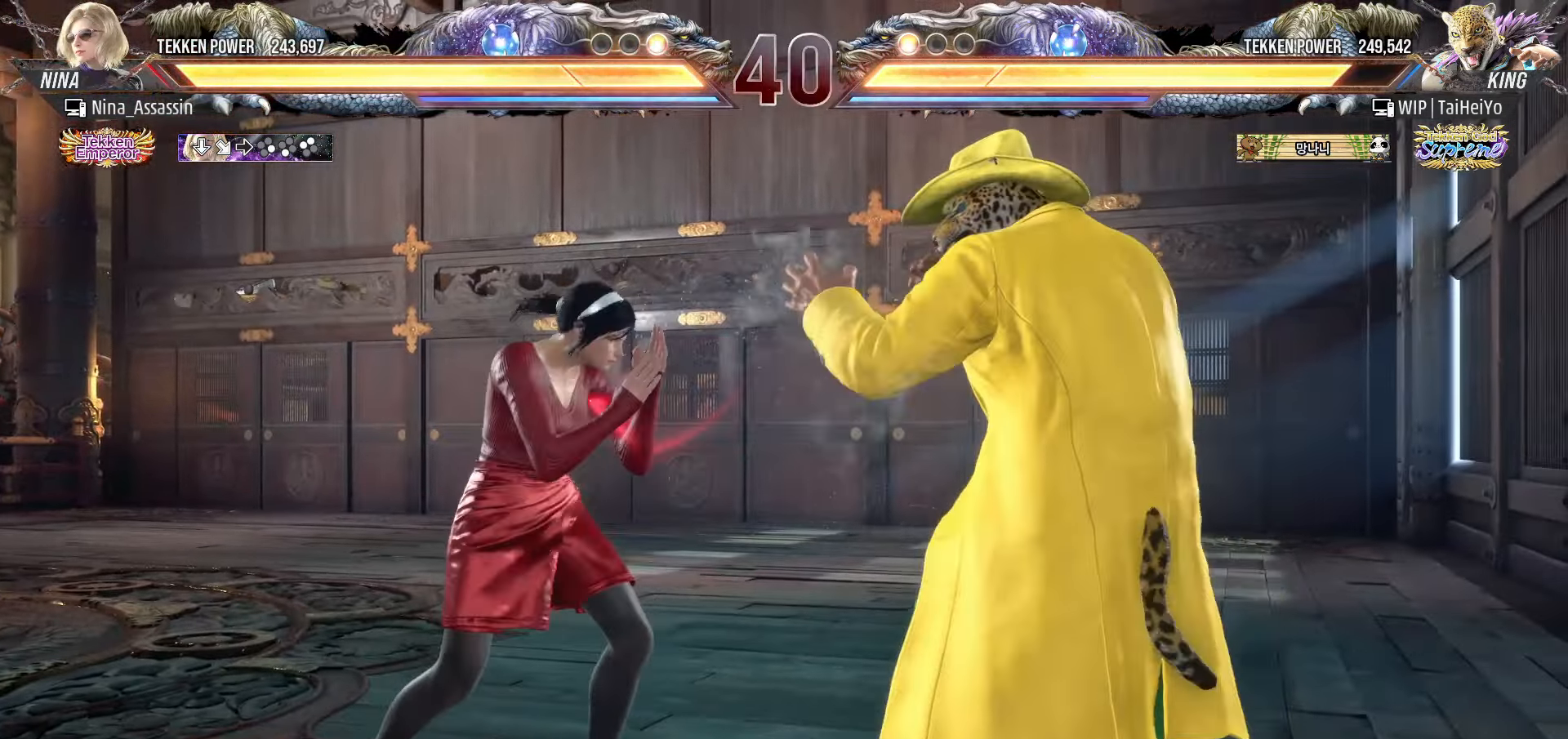
{"dt_ms": 500, "buttons": [], "left_stick": "center", "events": [[33, "TRIANGLE", "up"], [316, "left_stick", "down"], [366, "left_stick", "center"]]}
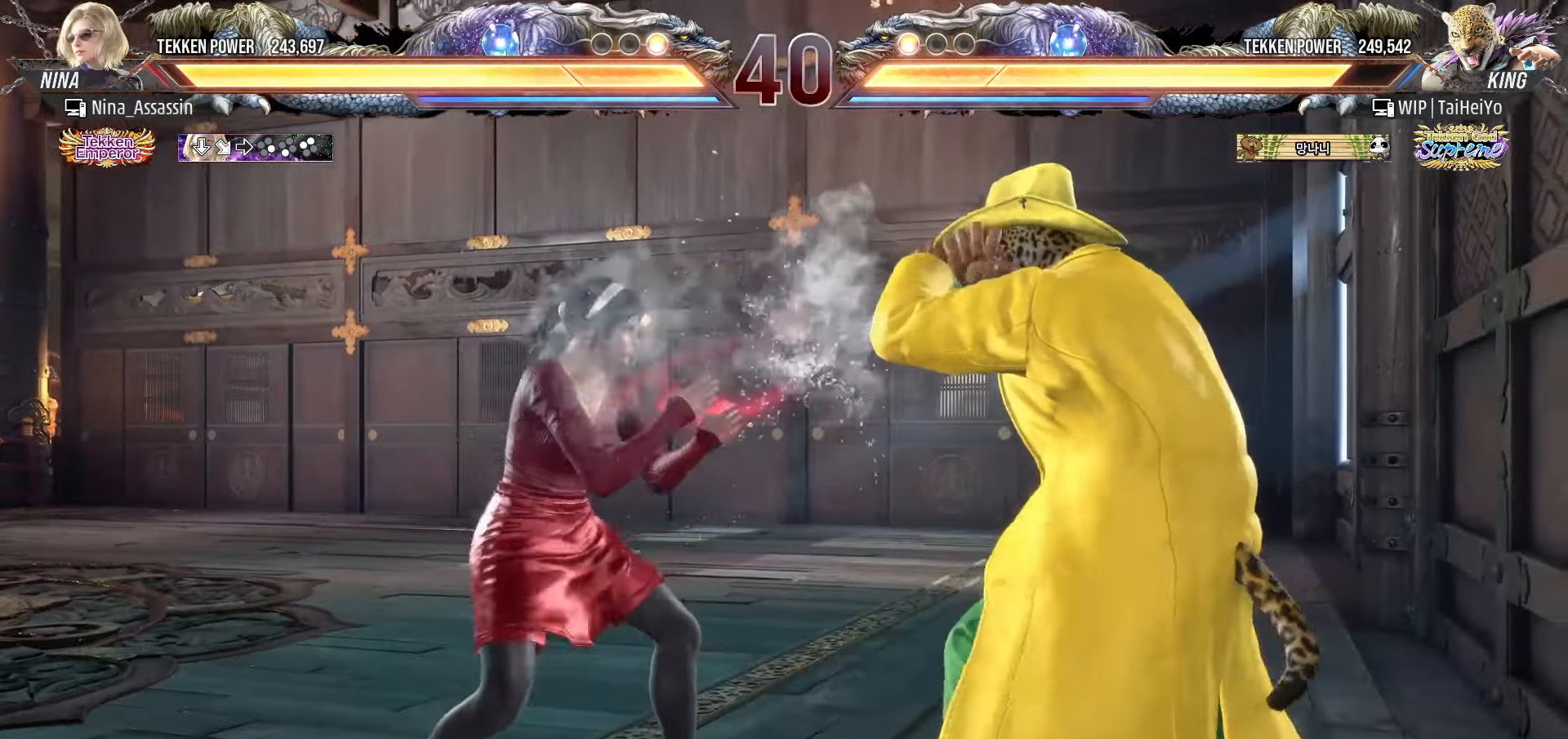
{"dt_ms": 500, "buttons": [], "left_stick": "center", "events": [[83, "left_stick", "left"], [150, "left_stick", "center"], [216, "left_stick", "left"], [483, "left_stick", "center"]]}
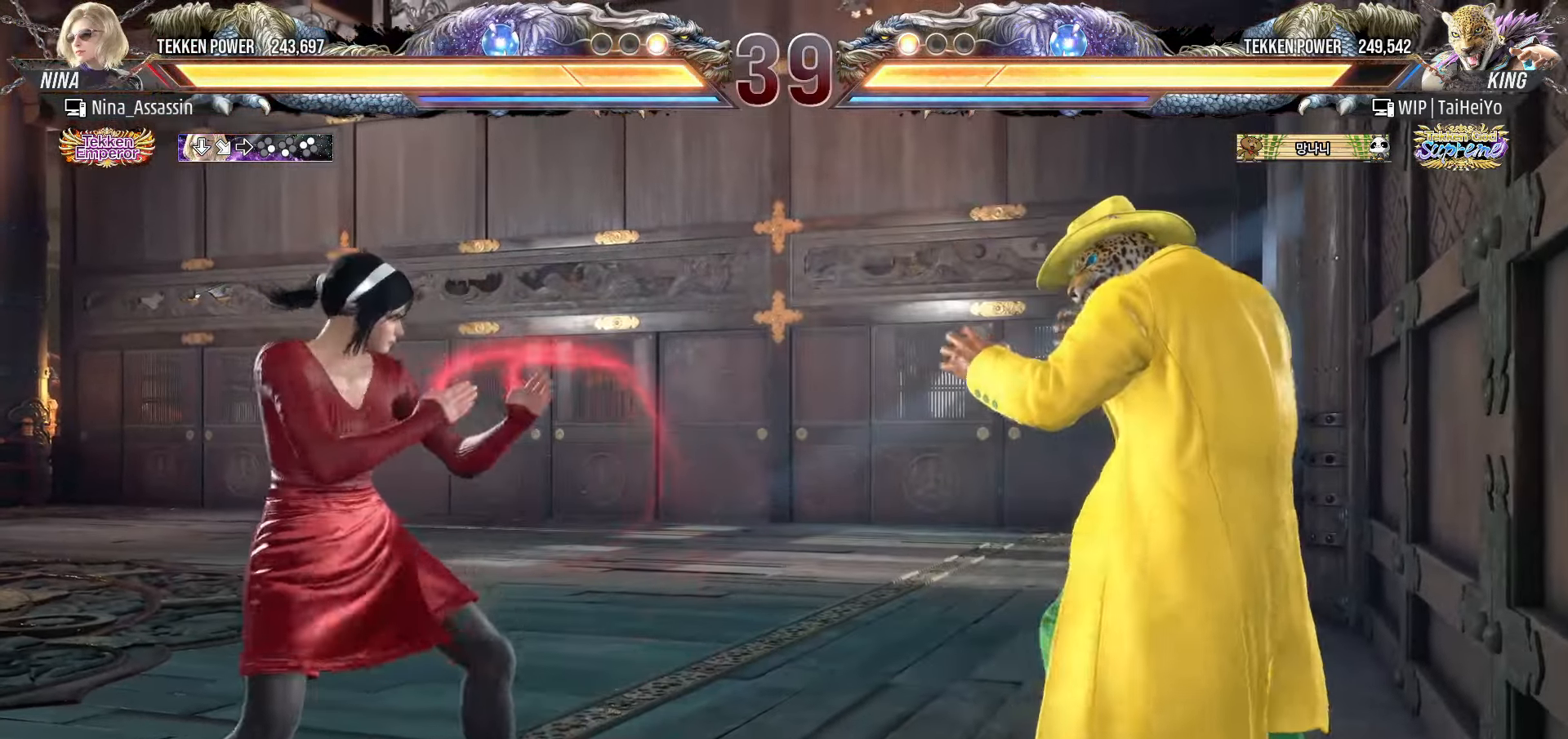
{"dt_ms": 500, "buttons": [], "left_stick": "center", "events": [[50, "left_stick", "right"], [116, "left_stick", "center"], [283, "left_stick", "left"], [333, "left_stick", "center"], [416, "CIRCLE", "down"], [416, "CROSS", "down"], [466, "CIRCLE", "up"], [483, "CROSS", "up"]]}
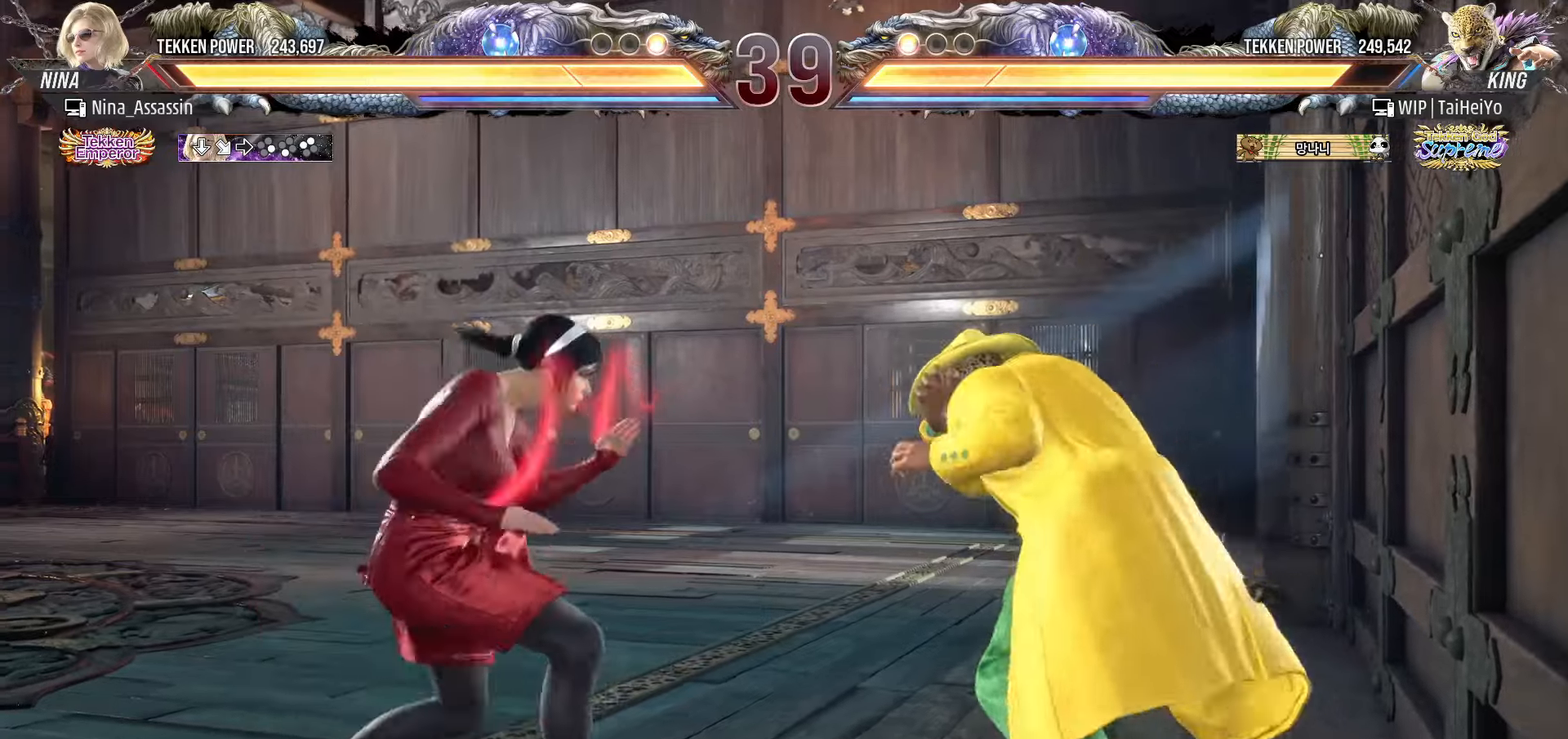
{"dt_ms": 500, "buttons": [], "left_stick": "center", "events": [[50, "SQUARE", "down"], [116, "SQUARE", "up"]]}
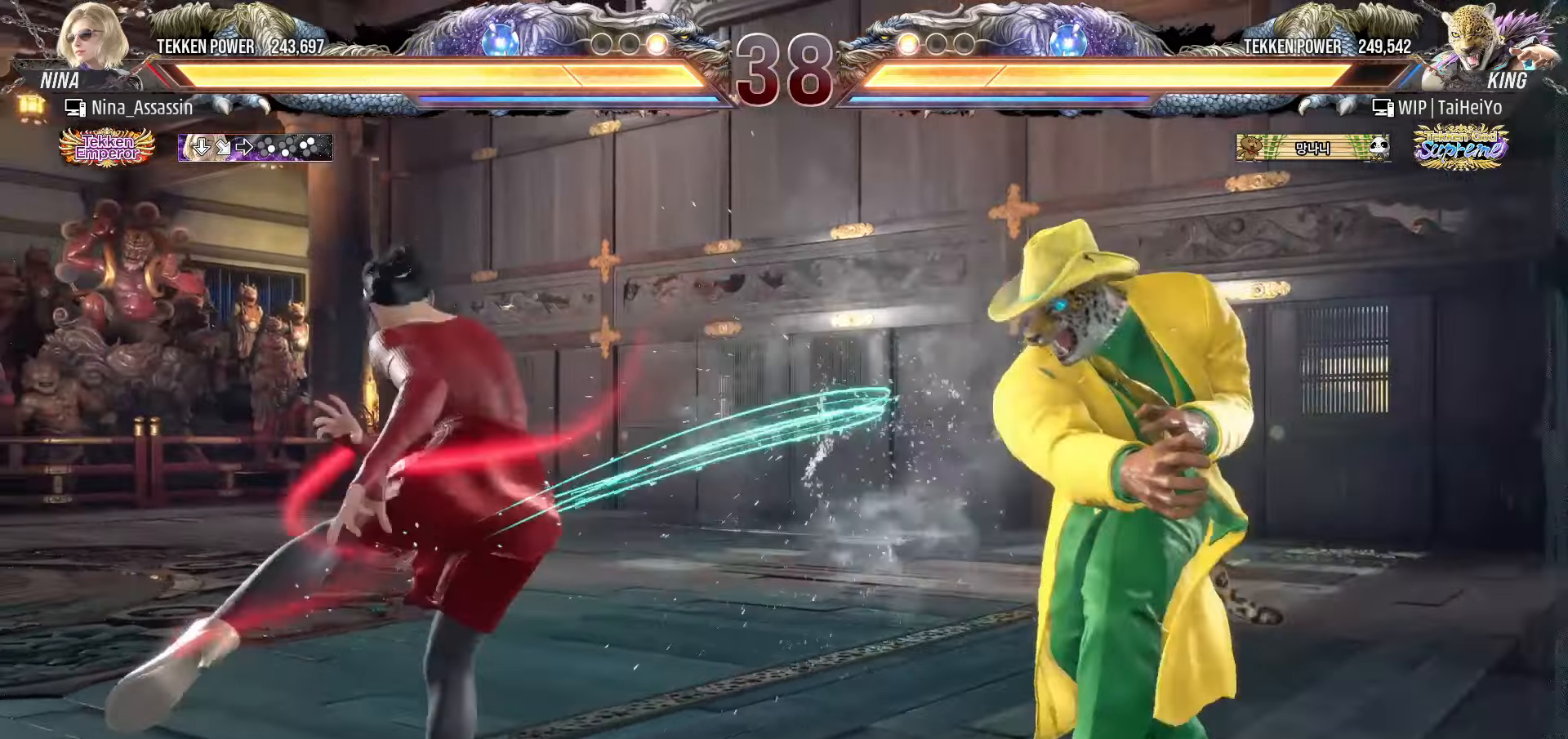
{"dt_ms": 500, "buttons": ["TRIANGLE"], "left_stick": "down-left", "events": [[266, "left_stick", "left"], [350, "left_stick", "center"], [450, "left_stick", "down-left"], [466, "TRIANGLE", "down"]]}
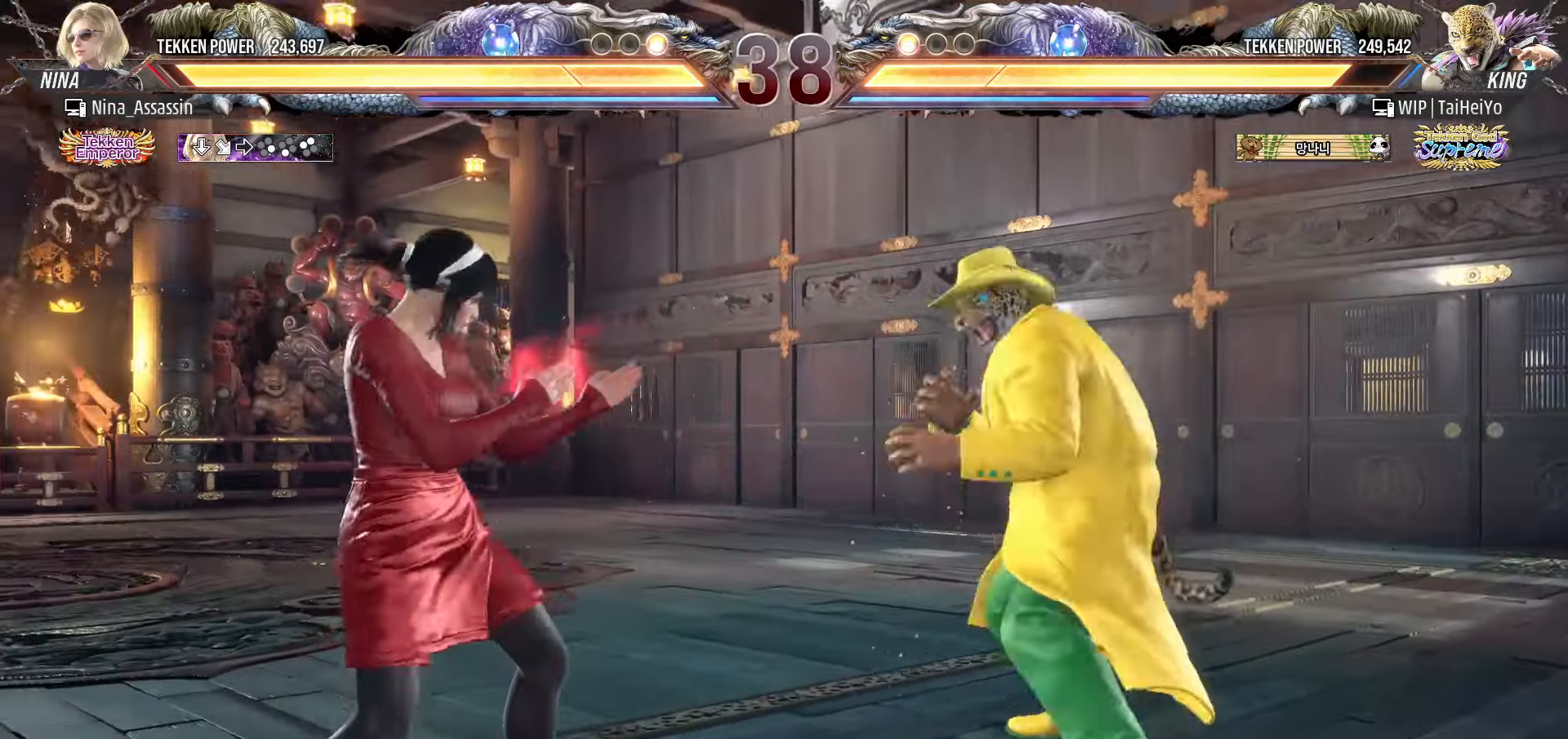
{"dt_ms": 500, "buttons": [], "left_stick": "center", "events": [[33, "TRIANGLE", "up"], [66, "SQUARE", "down"], [83, "left_stick", "center"], [116, "SQUARE", "up"], [166, "TRIANGLE", "down"], [233, "TRIANGLE", "up"]]}
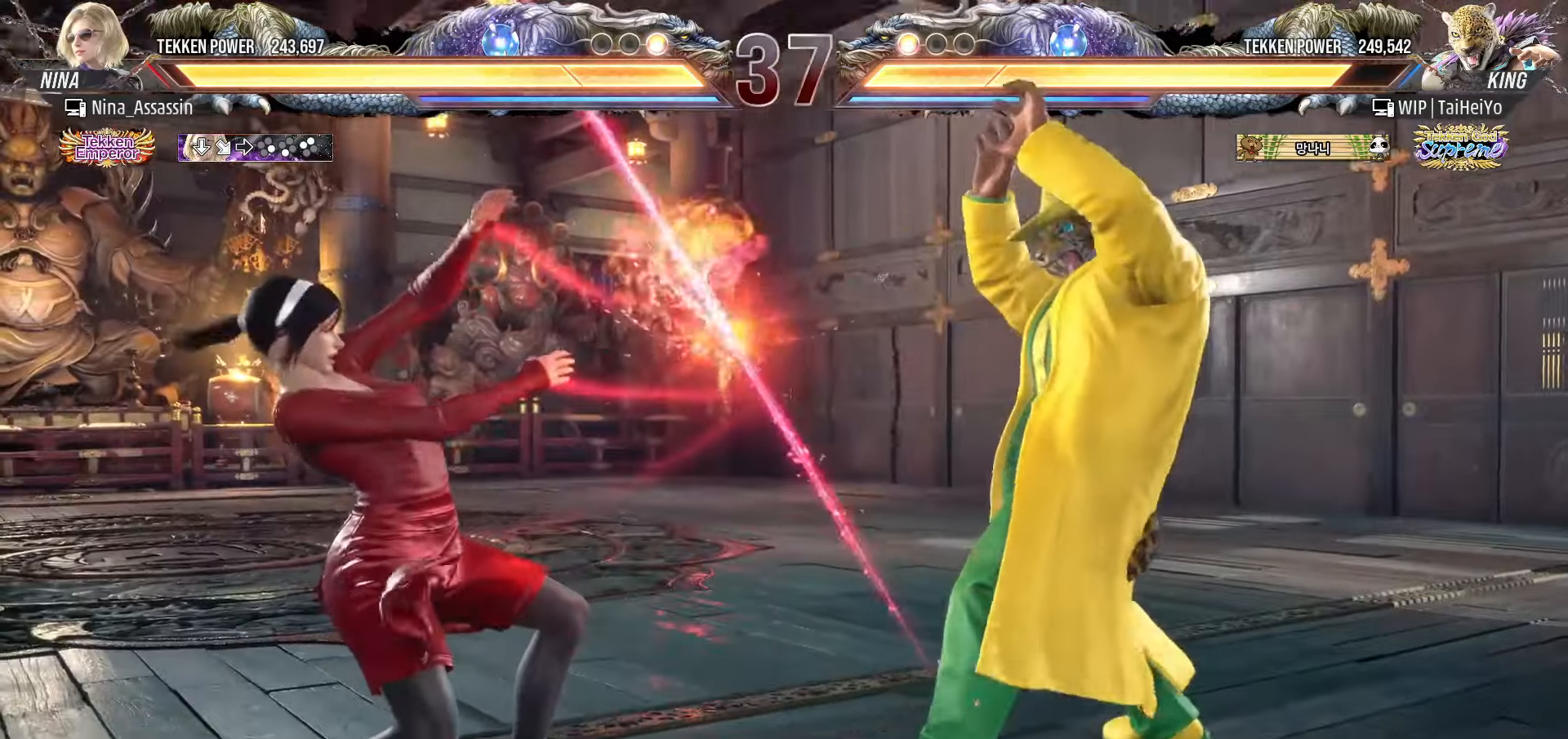
{"dt_ms": 500, "buttons": [], "left_stick": "left", "events": [[216, "left_stick", "left"]]}
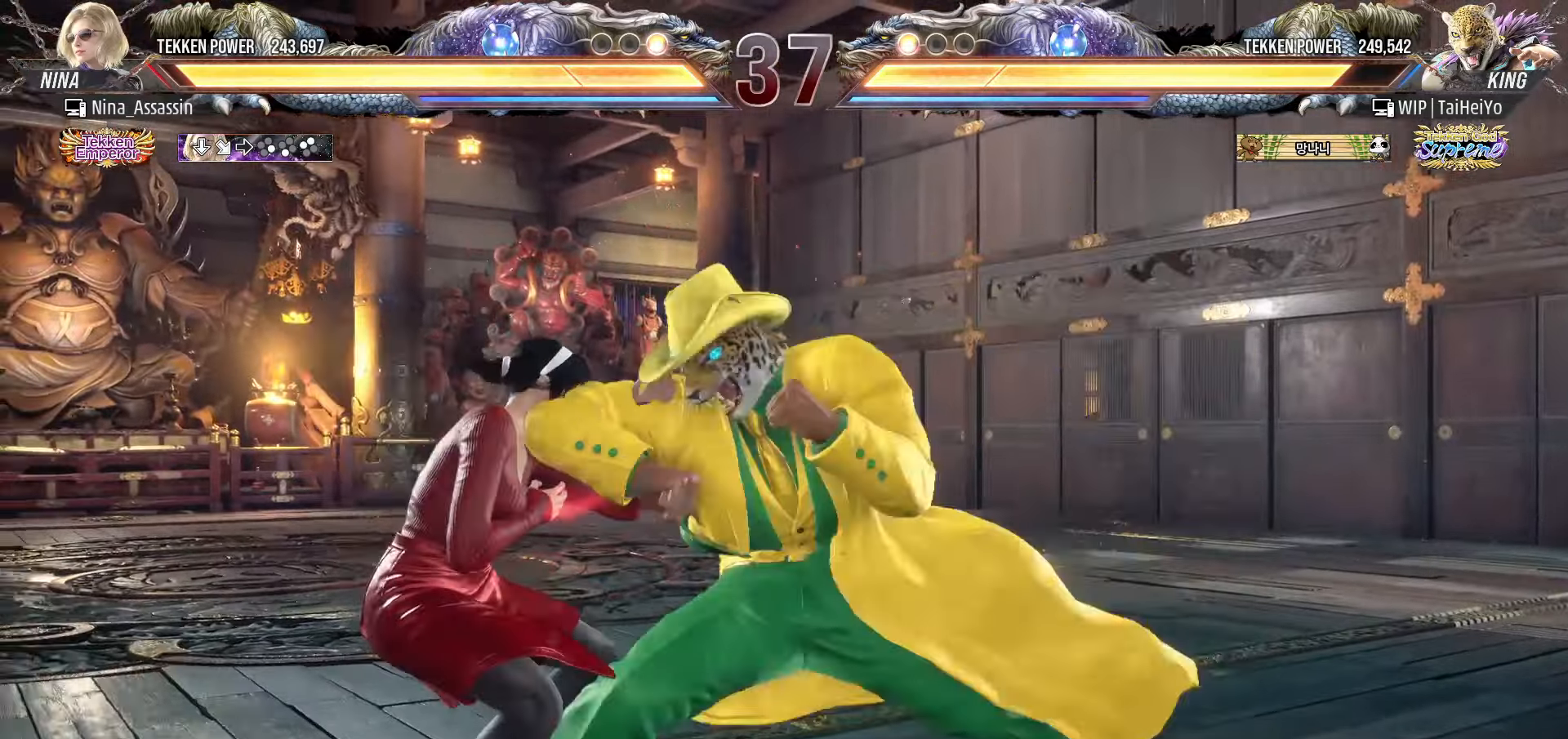
{"dt_ms": 500, "buttons": [], "left_stick": "left", "events": []}
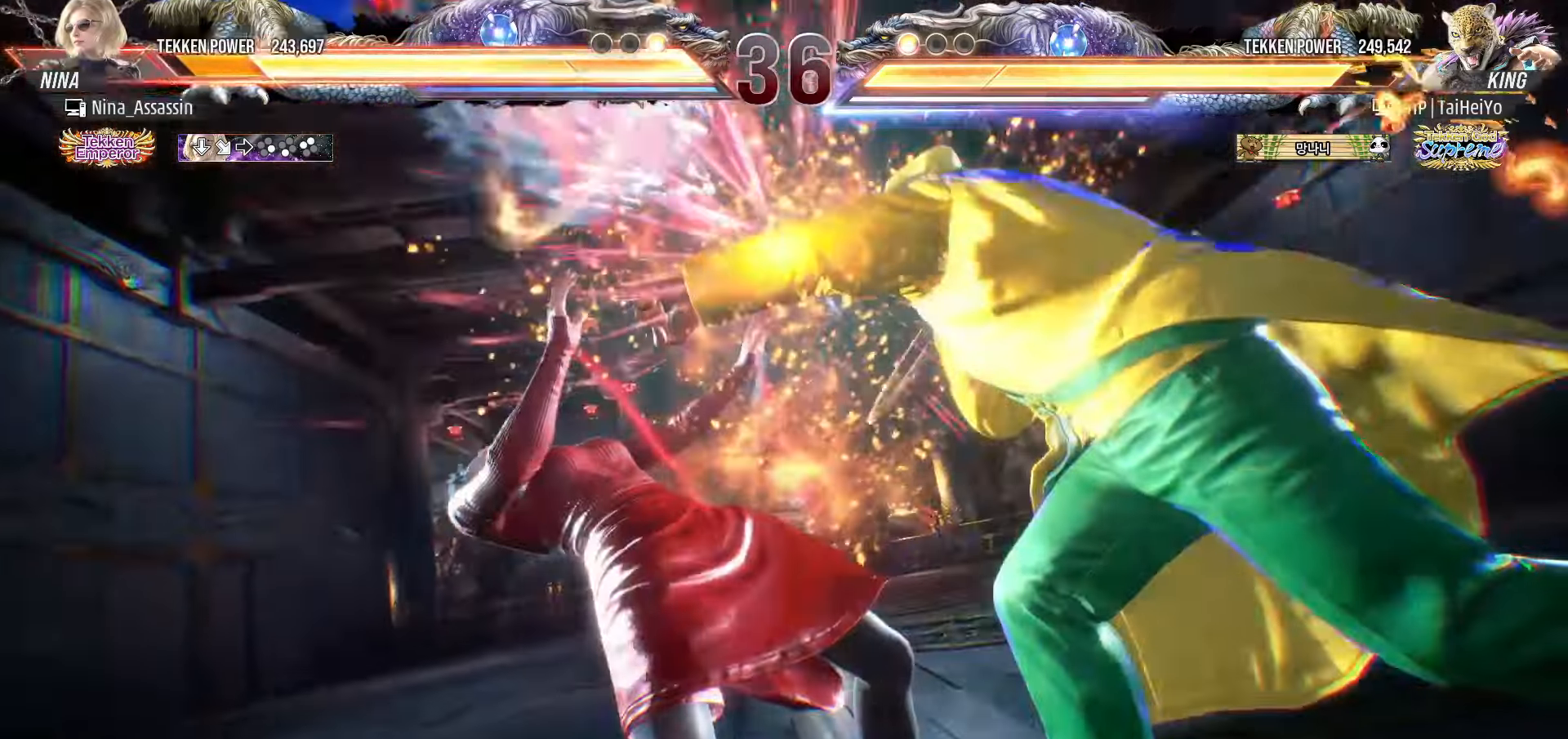
{"dt_ms": 500, "buttons": [], "left_stick": "left", "events": []}
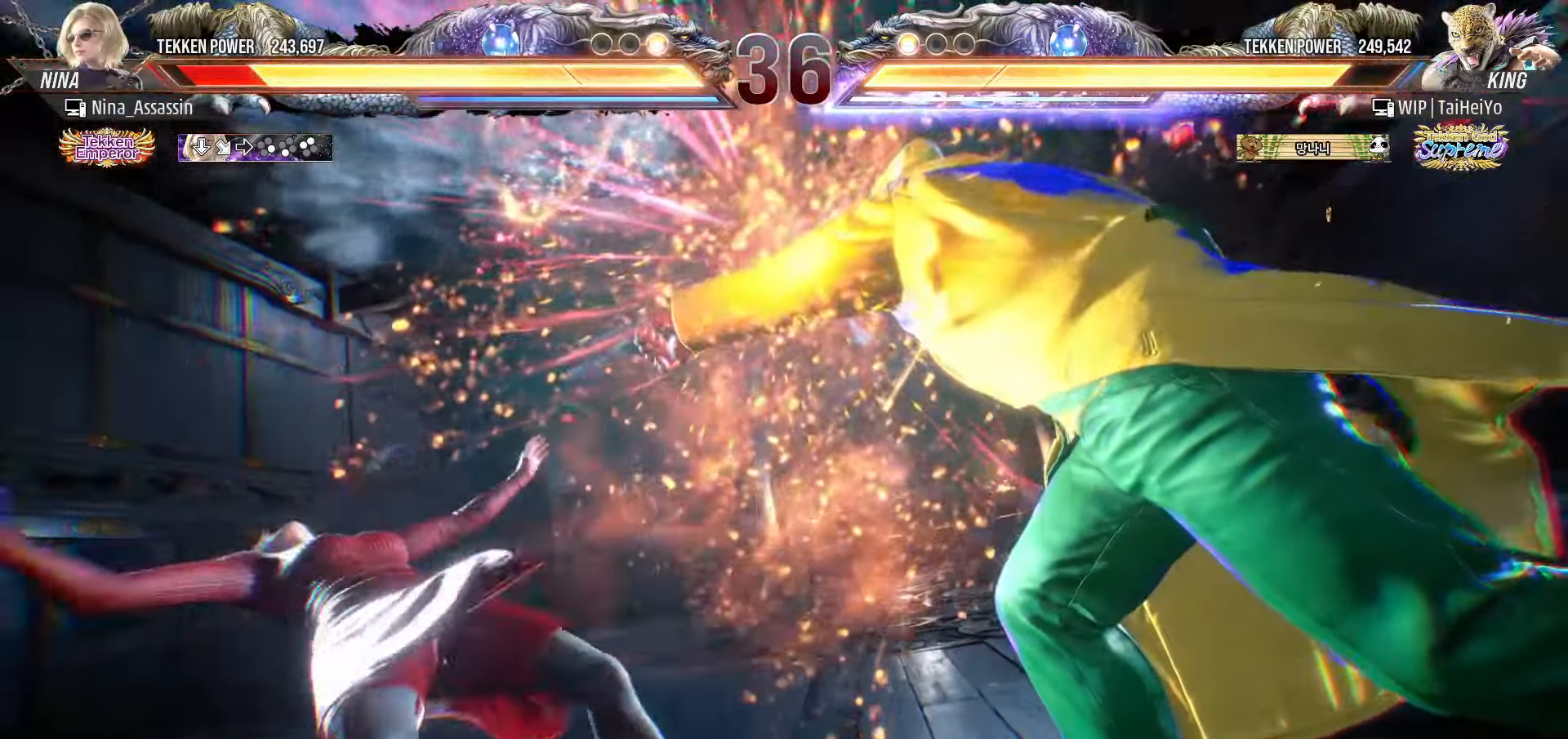
{"dt_ms": 500, "buttons": [], "left_stick": "left", "events": []}
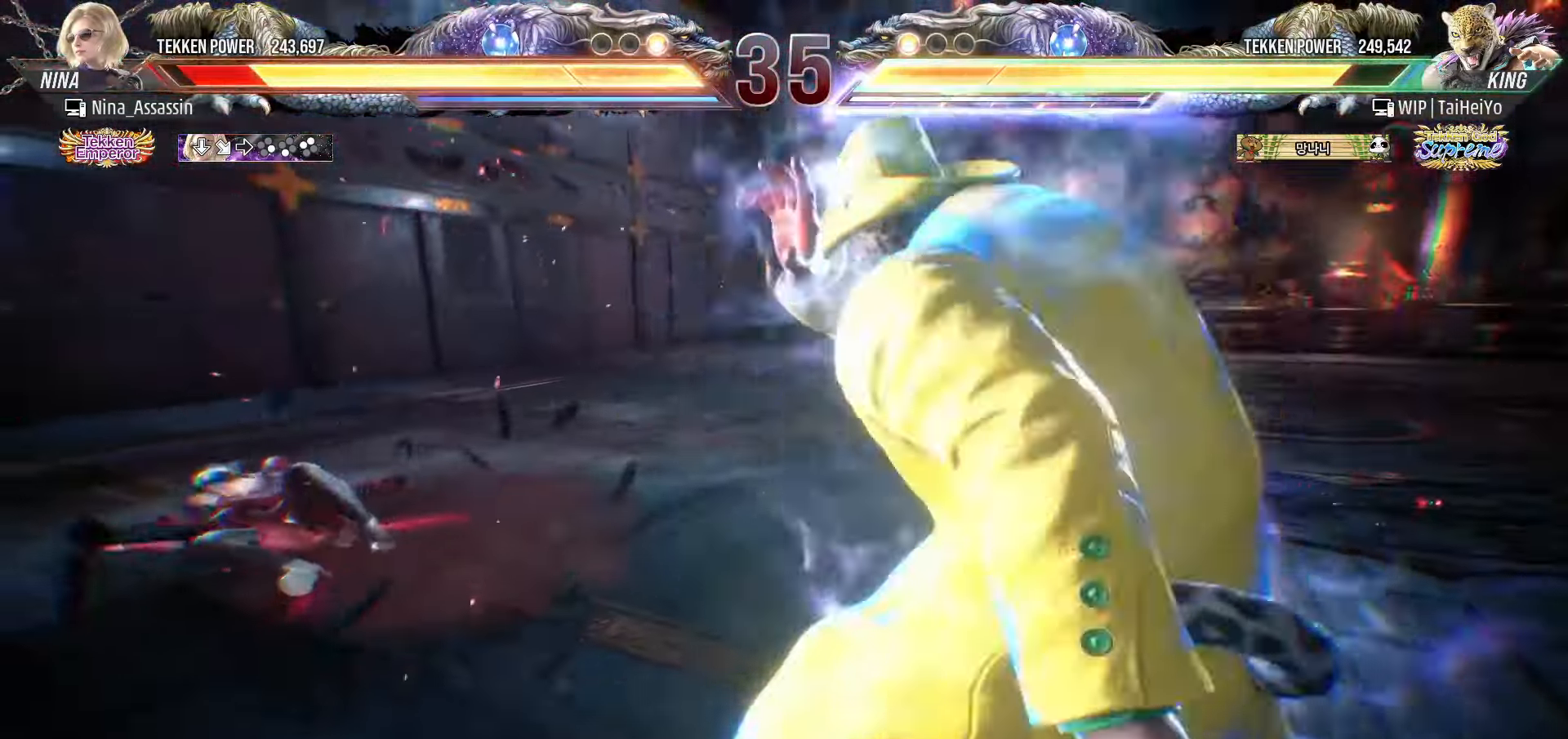
{"dt_ms": 500, "buttons": [], "left_stick": "center", "events": [[233, "left_stick", "center"], [400, "left_stick", "left"], [483, "left_stick", "center"]]}
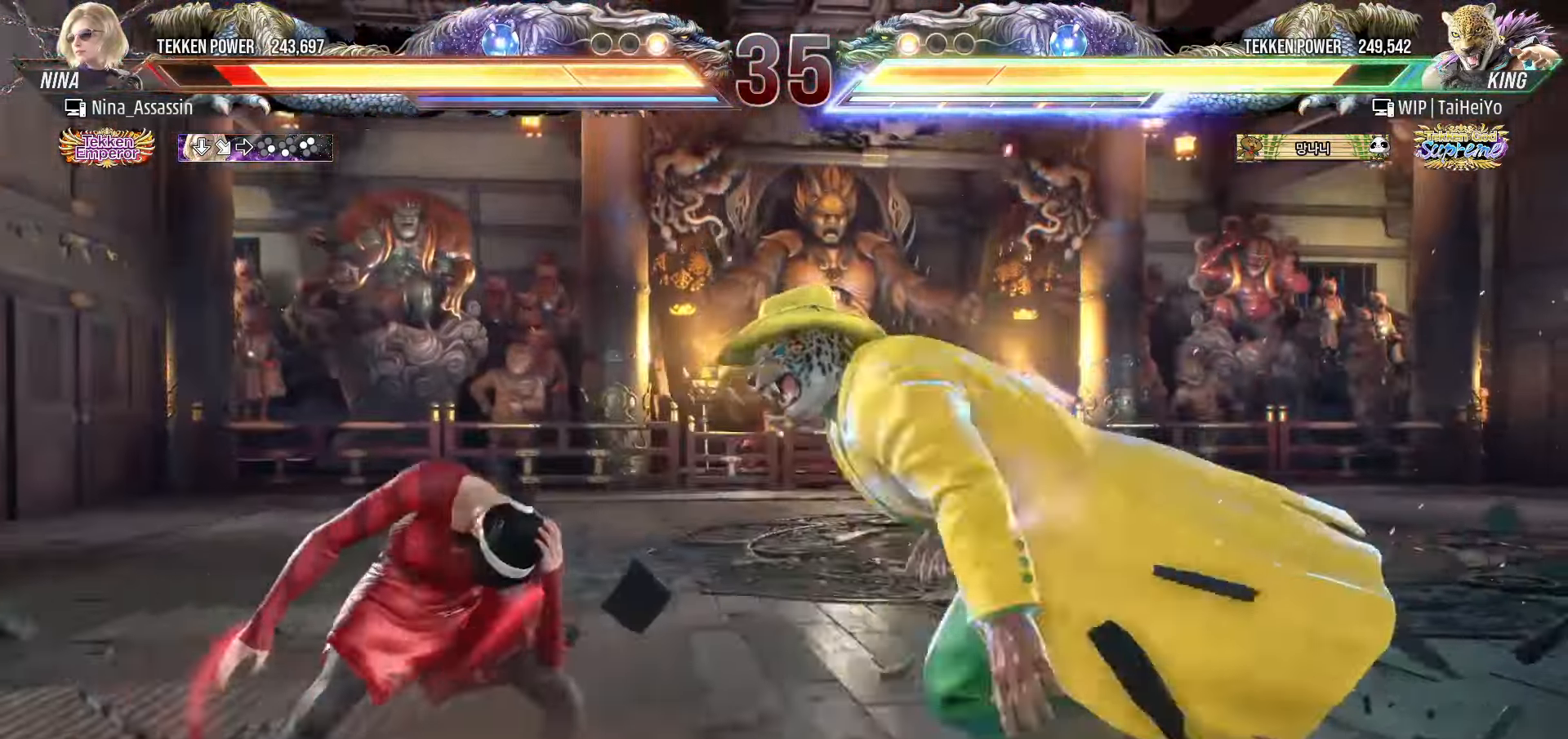
{"dt_ms": 500, "buttons": [], "left_stick": "left", "events": [[50, "left_stick", "left"], [133, "left_stick", "center"], [200, "left_stick", "left"]]}
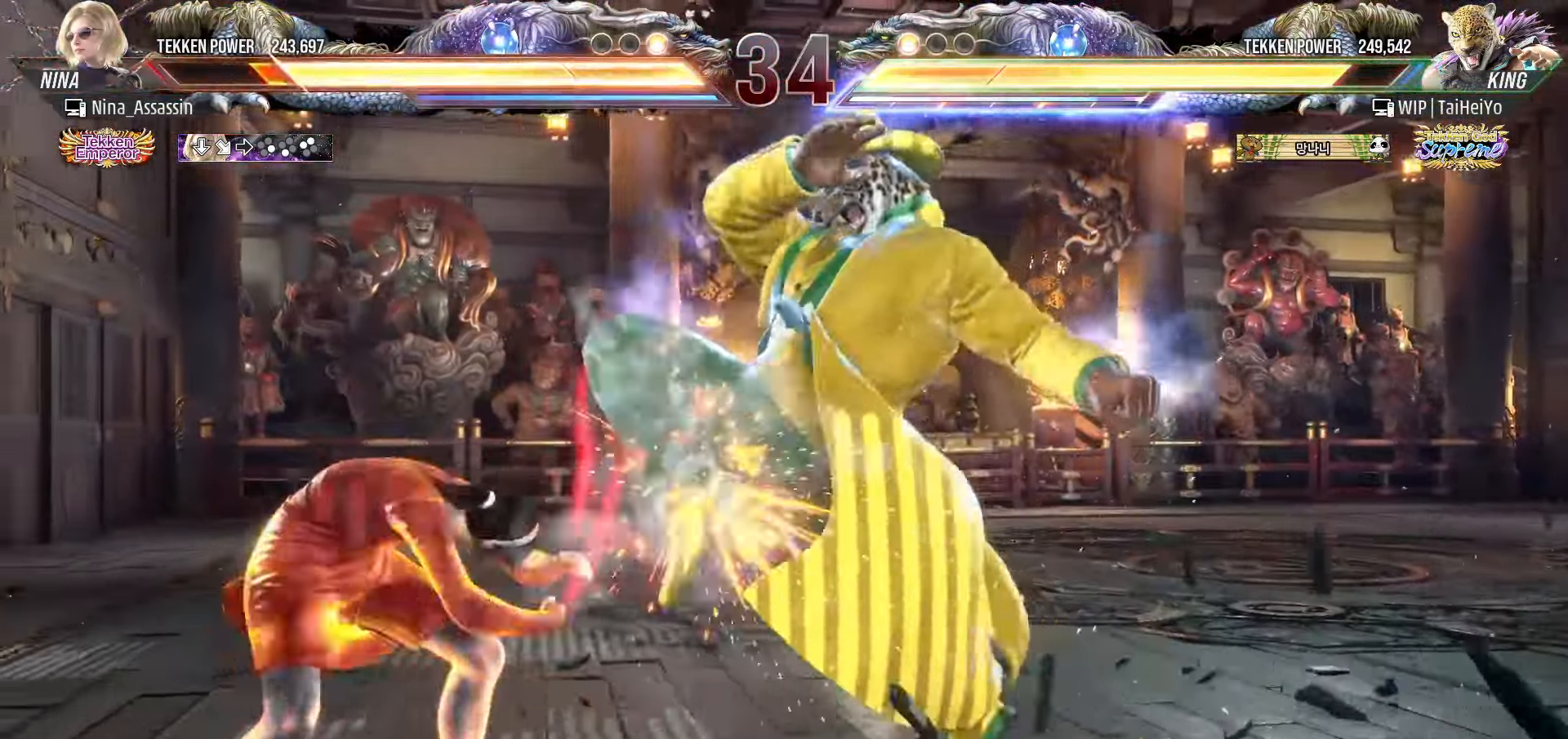
{"dt_ms": 500, "buttons": [], "left_stick": "left", "events": []}
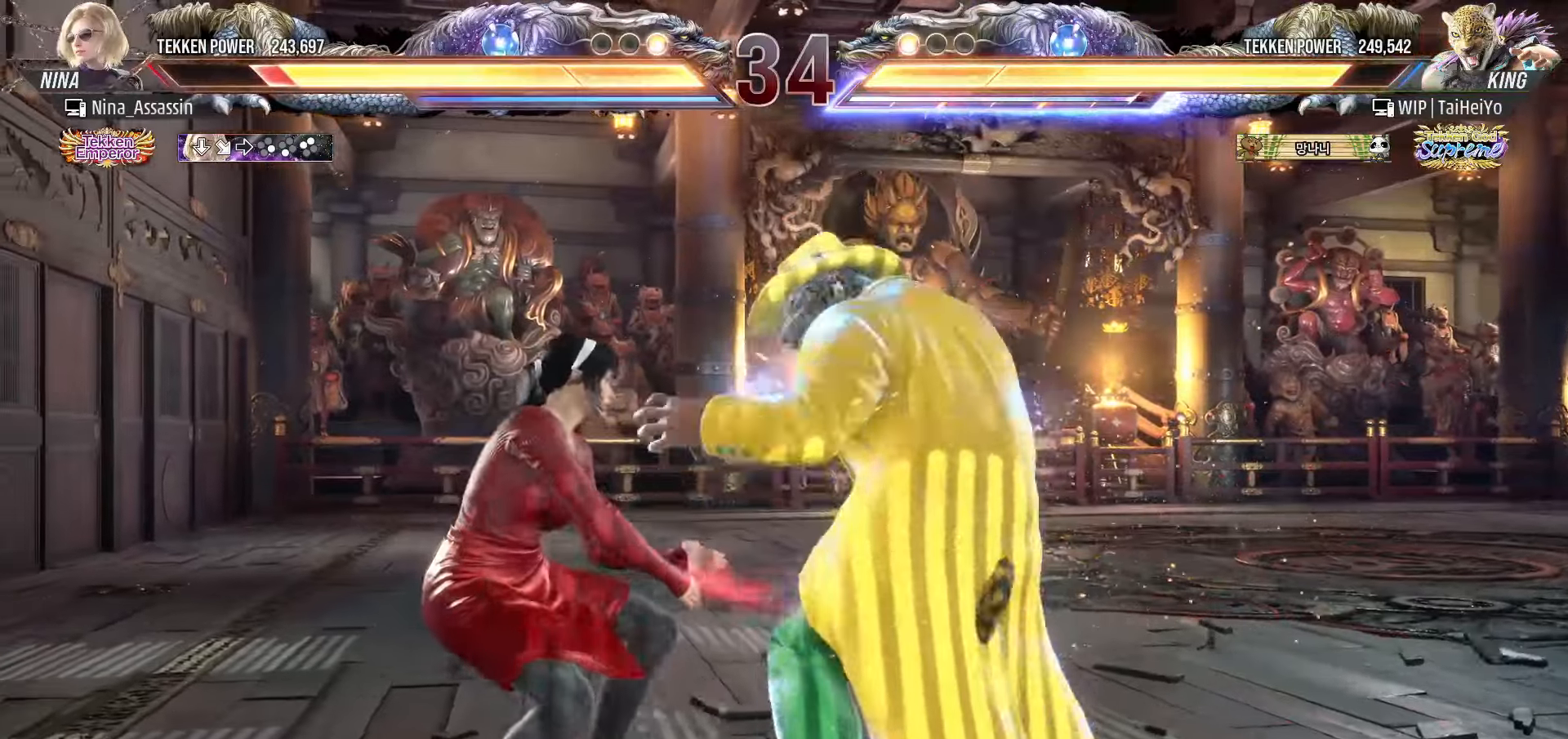
{"dt_ms": 500, "buttons": [], "left_stick": "left", "events": []}
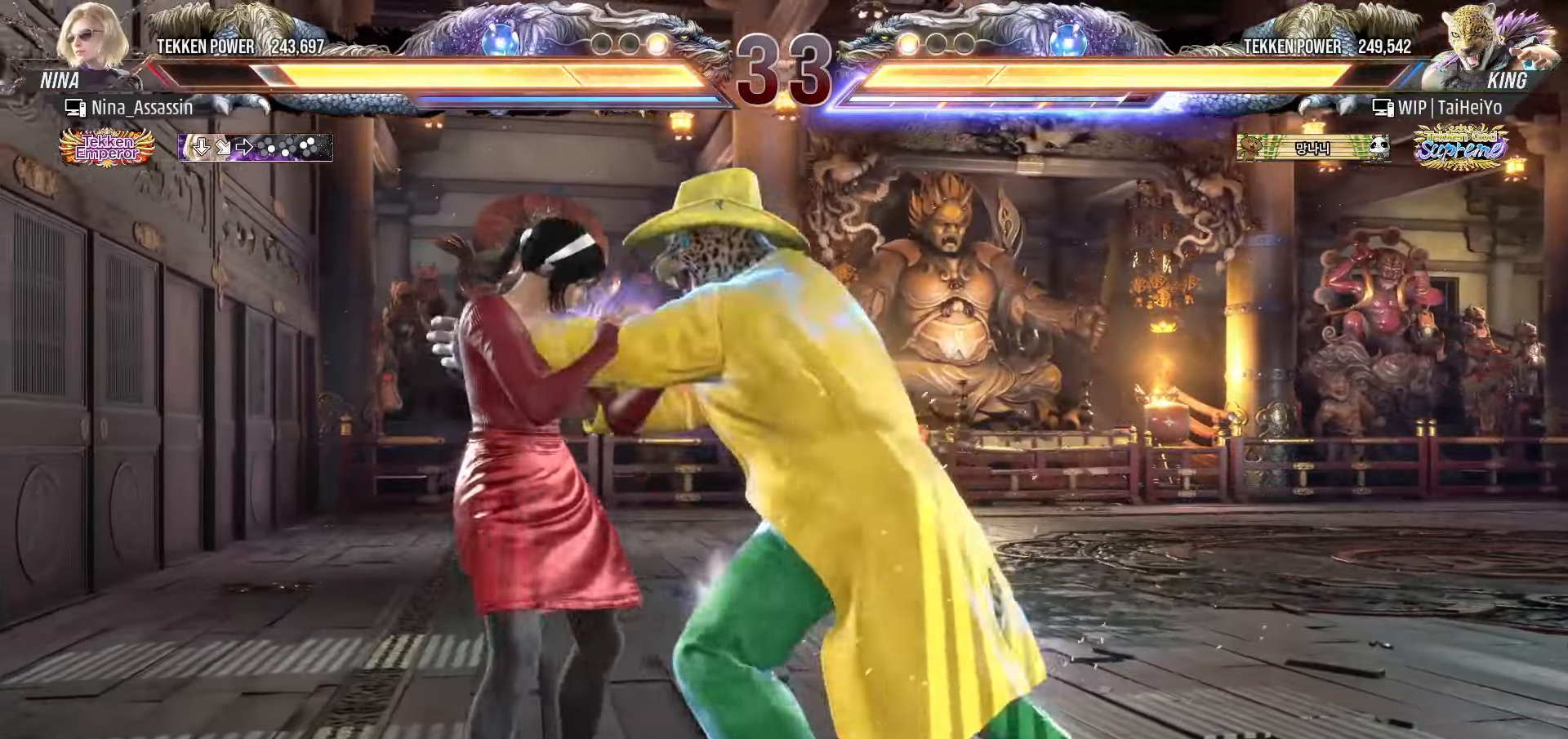
{"dt_ms": 500, "buttons": [], "left_stick": "center", "events": [[266, "SQUARE", "down"], [366, "SQUARE", "up"], [433, "left_stick", "center"]]}
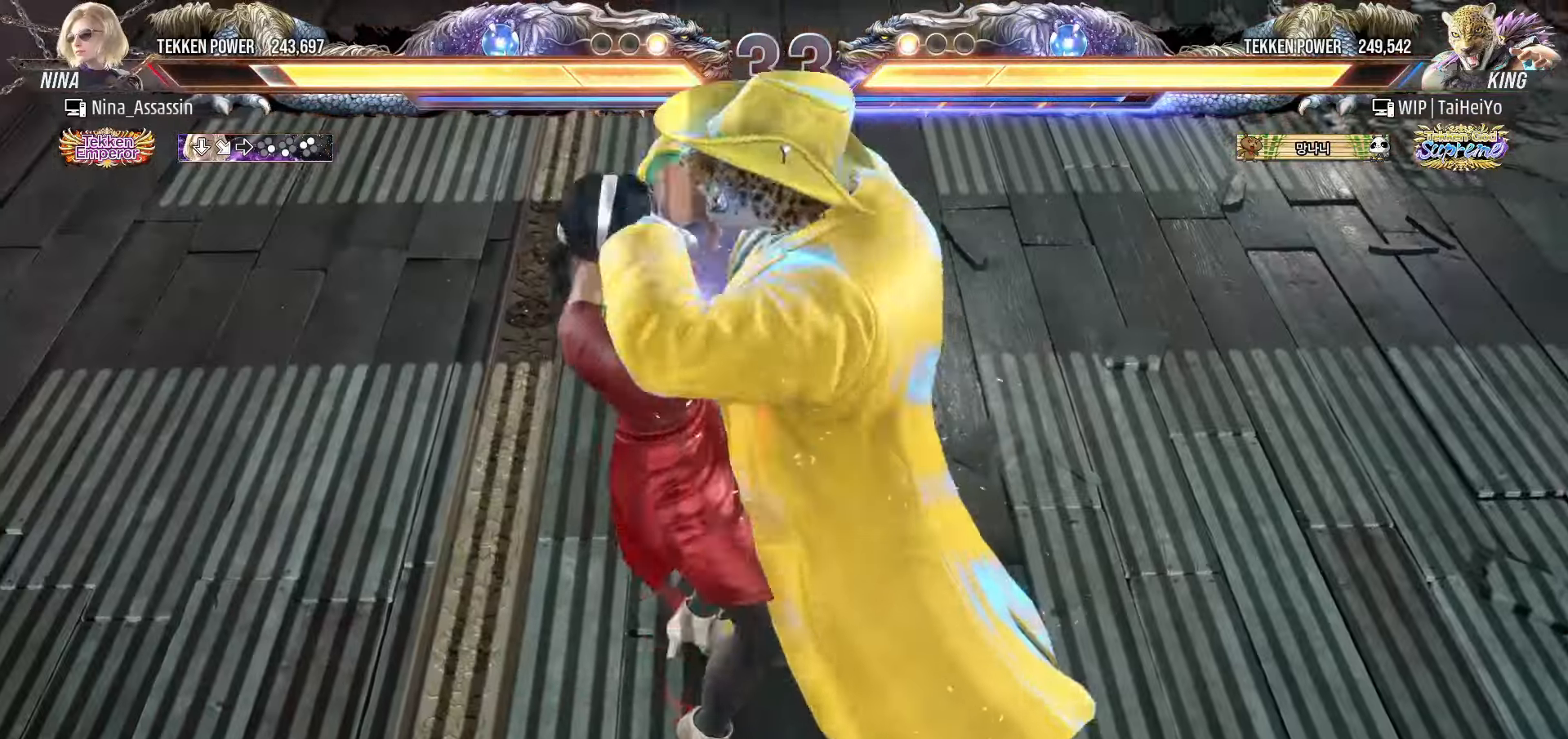
{"dt_ms": 500, "buttons": [], "left_stick": "center", "events": [[116, "SQUARE", "down"], [116, "TRIANGLE", "down"], [150, "SQUARE", "up"], [150, "TRIANGLE", "up"], [266, "SQUARE", "down"], [266, "TRIANGLE", "down"], [316, "SQUARE", "up"], [316, "TRIANGLE", "up"], [416, "SQUARE", "down"], [416, "TRIANGLE", "down"], [466, "SQUARE", "up"], [466, "TRIANGLE", "up"]]}
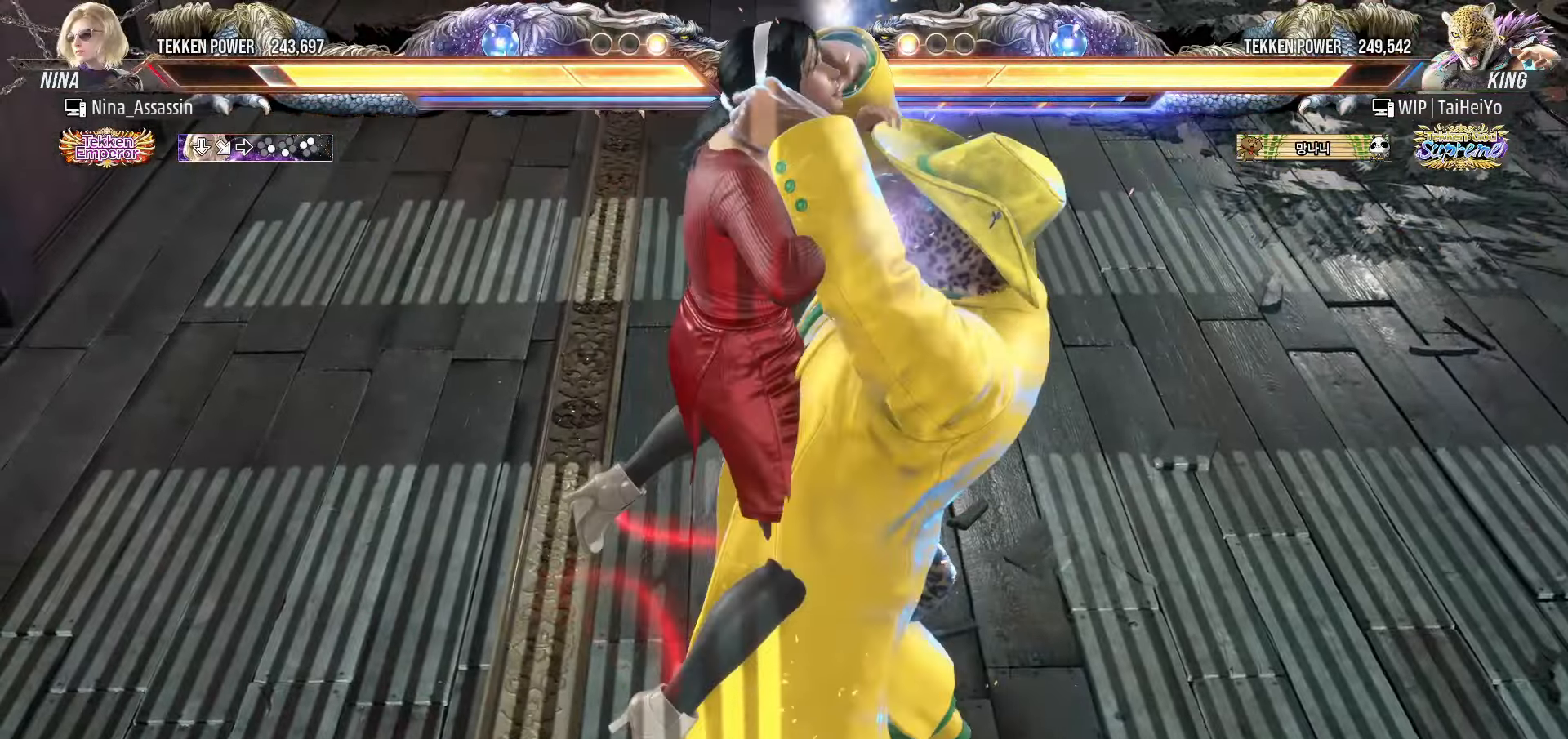
{"dt_ms": 1000, "buttons": ["SQUARE"], "left_stick": "center"}
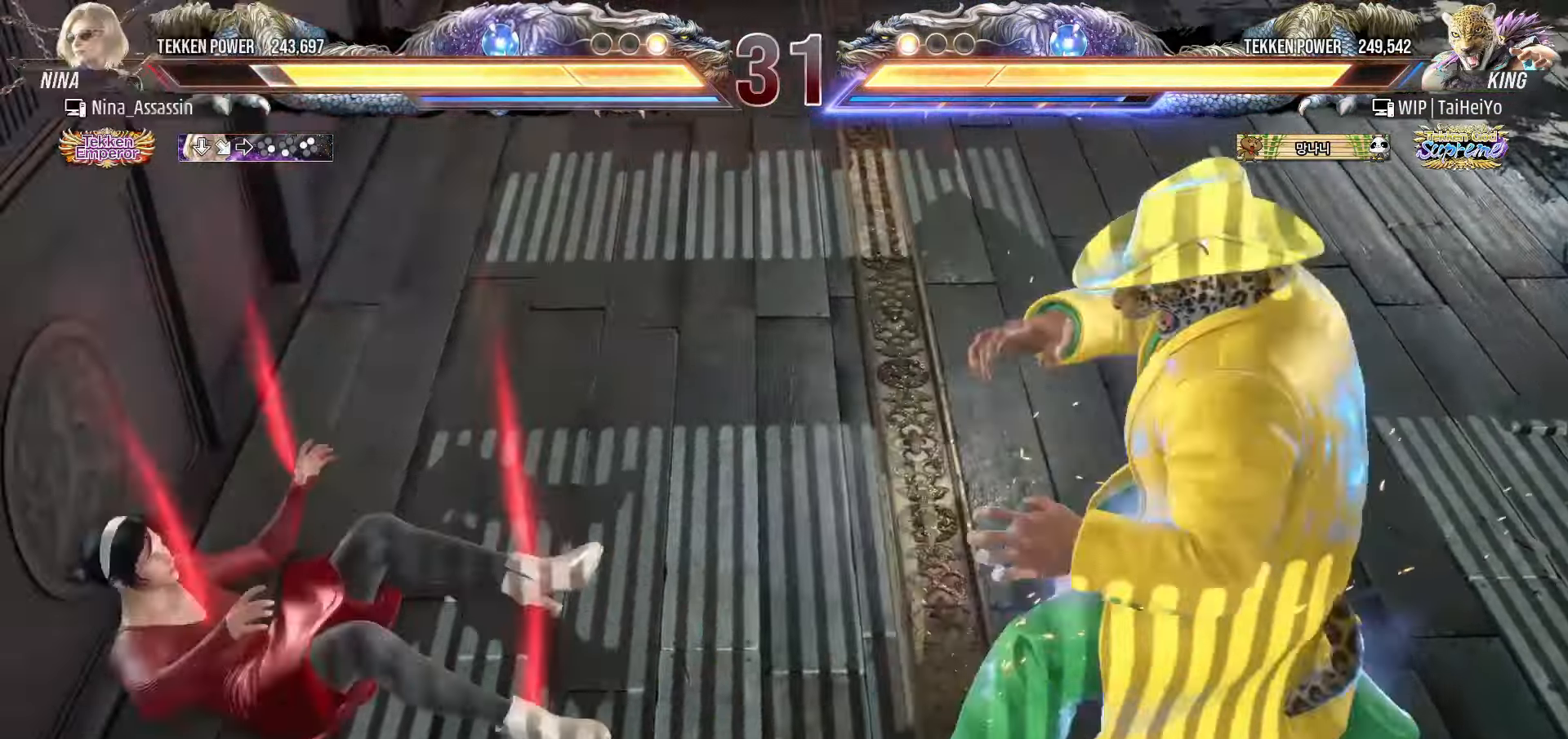
{"dt_ms": 500, "buttons": [], "left_stick": "down-left", "events": [[16, "SQUARE", "up"], [50, "TRIANGLE", "down"], [100, "TRIANGLE", "up"], [150, "SQUARE", "down"], [183, "SQUARE", "up"], [216, "TRIANGLE", "down"], [266, "TRIANGLE", "up"], [300, "SQUARE", "down"], [333, "SQUARE", "up"], [450, "left_stick", "down-left"]]}
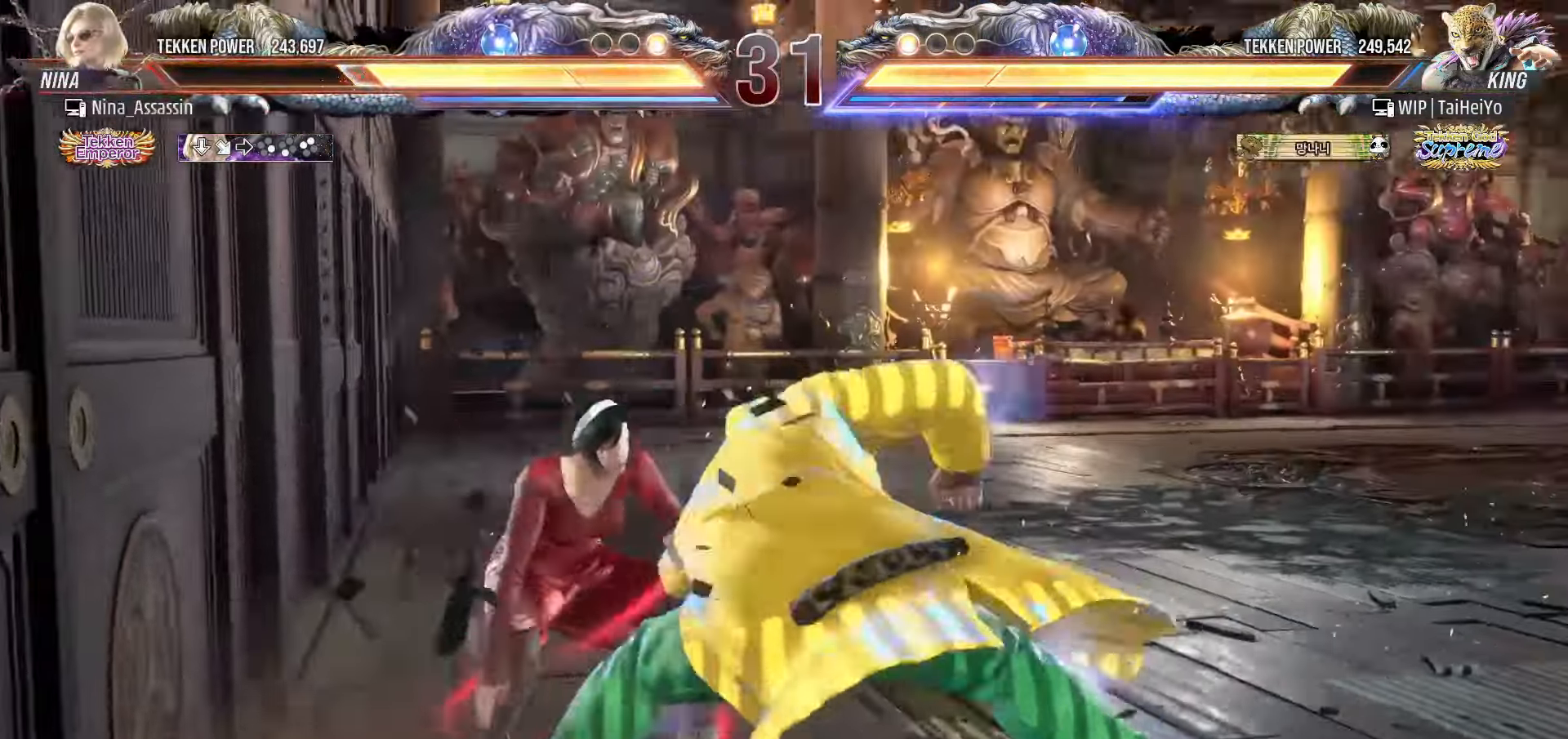
{"dt_ms": 500, "buttons": [], "left_stick": "center", "events": [[166, "left_stick", "center"], [250, "left_stick", "left"], [466, "left_stick", "center"]]}
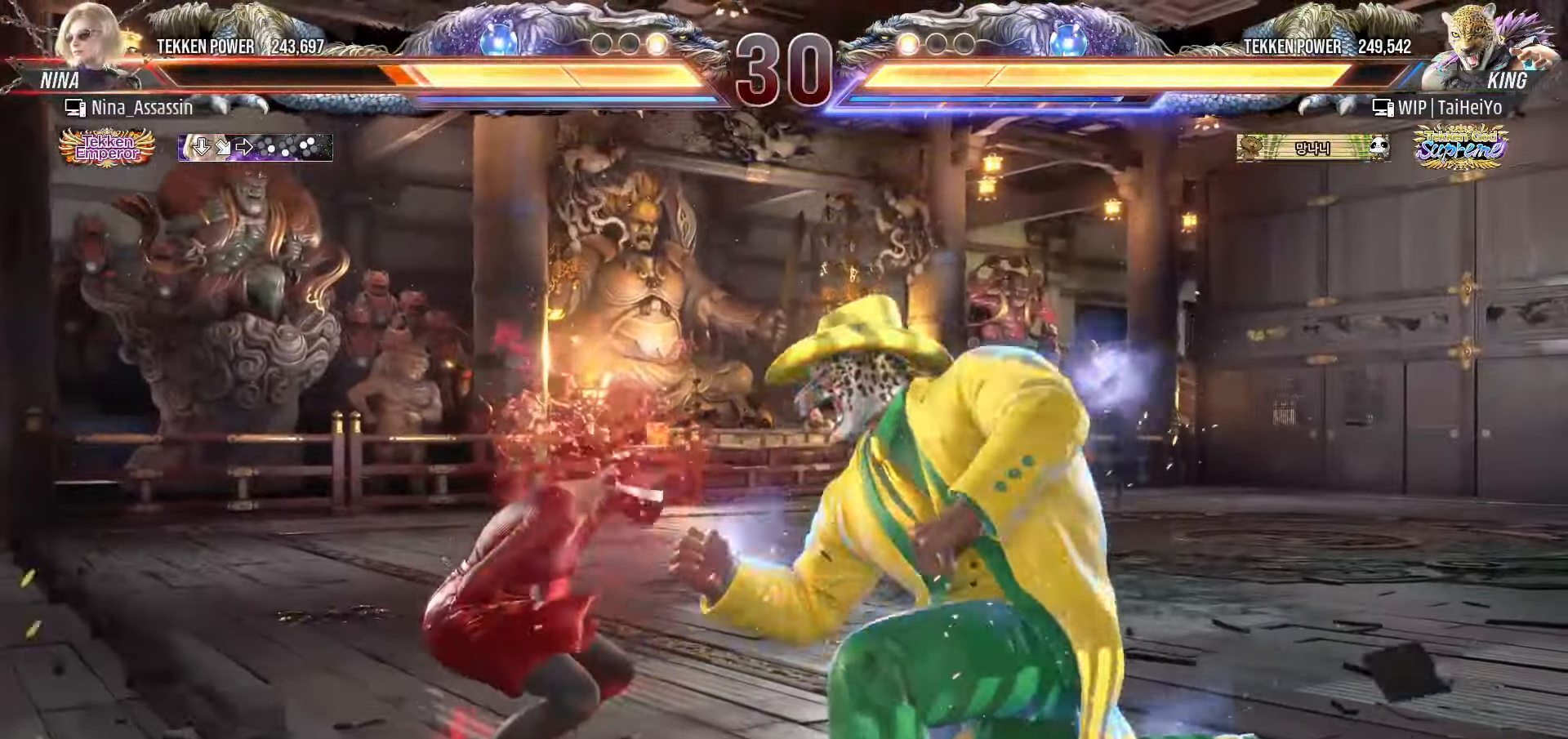
{"dt_ms": 500, "buttons": [], "left_stick": "up", "events": [[116, "left_stick", "up"], [200, "left_stick", "center"], [333, "left_stick", "up"]]}
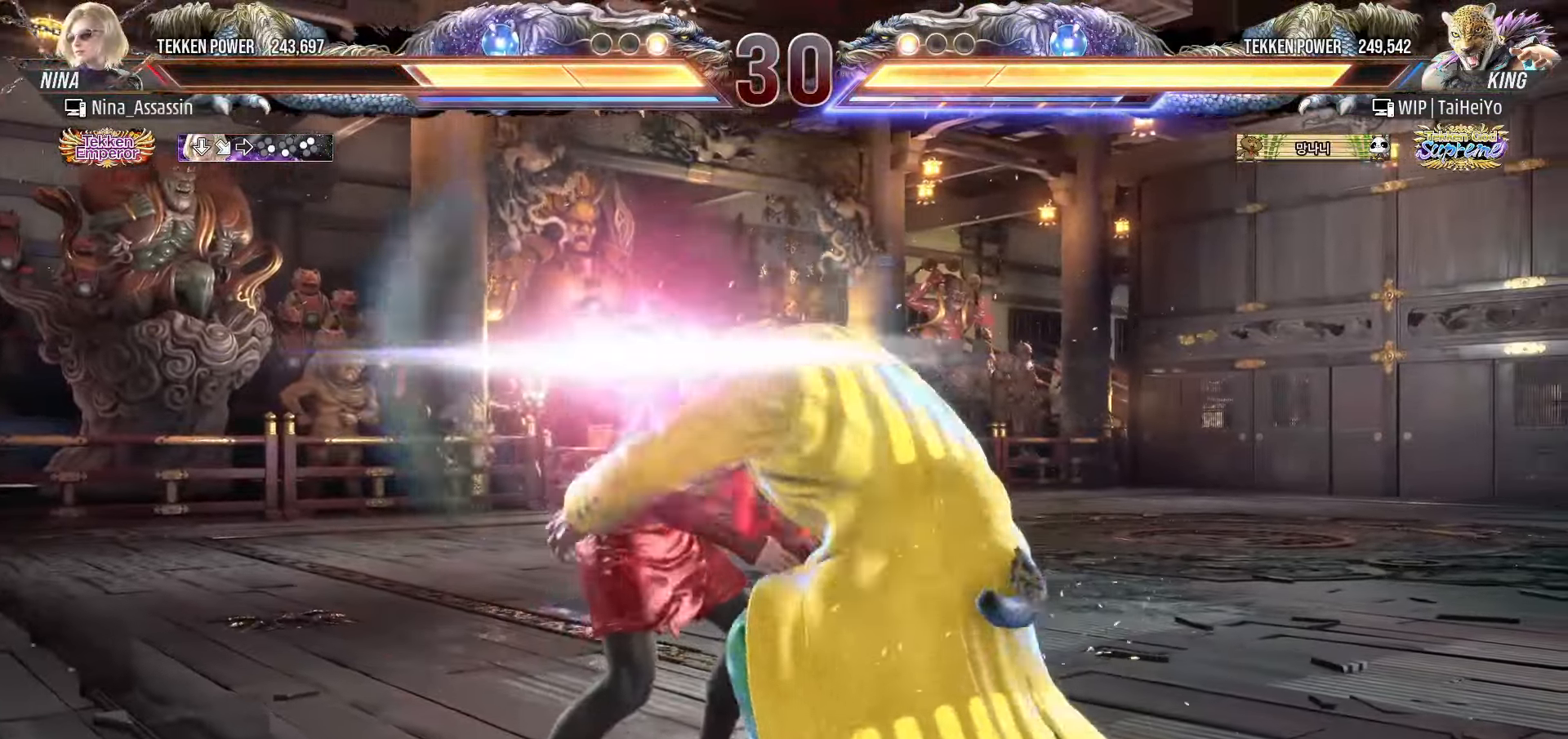
{"dt_ms": 500, "buttons": ["SQUARE"], "left_stick": "center", "events": [[83, "left_stick", "center"], [116, "TRIANGLE", "down"], [183, "TRIANGLE", "up"], [316, "SQUARE", "down"], [366, "SQUARE", "up"], [383, "SQUARE", "down"], [433, "SQUARE", "up"], [466, "SQUARE", "down"]]}
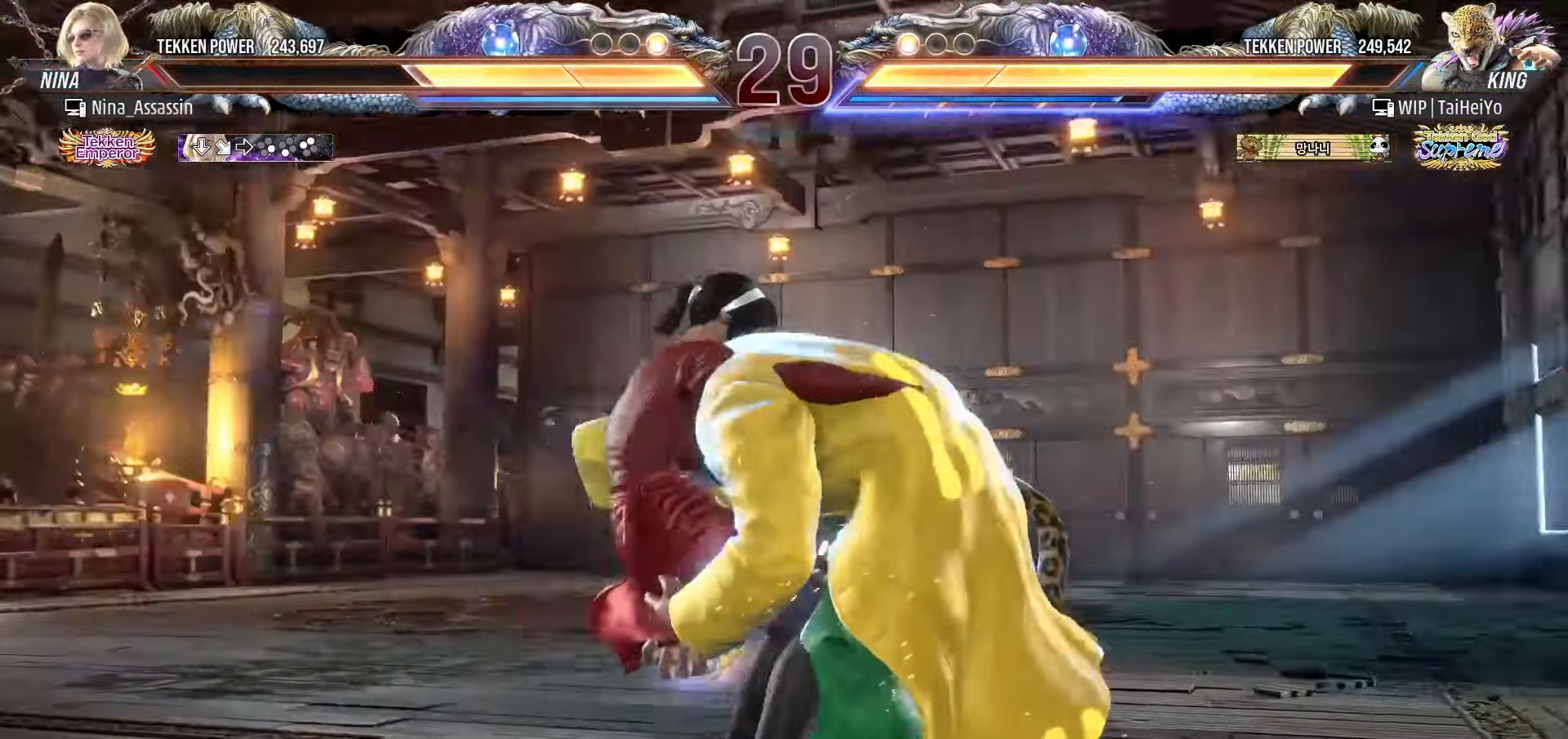
{"dt_ms": 500, "buttons": ["SQUARE"], "left_stick": "center", "events": [[16, "SQUARE", "up"], [50, "SQUARE", "down"], [100, "SQUARE", "up"], [133, "SQUARE", "down"], [200, "SQUARE", "up"], [233, "SQUARE", "down"], [266, "SQUARE", "up"], [316, "SQUARE", "down"], [366, "SQUARE", "up"], [400, "SQUARE", "down"], [450, "SQUARE", "up"], [483, "SQUARE", "down"]]}
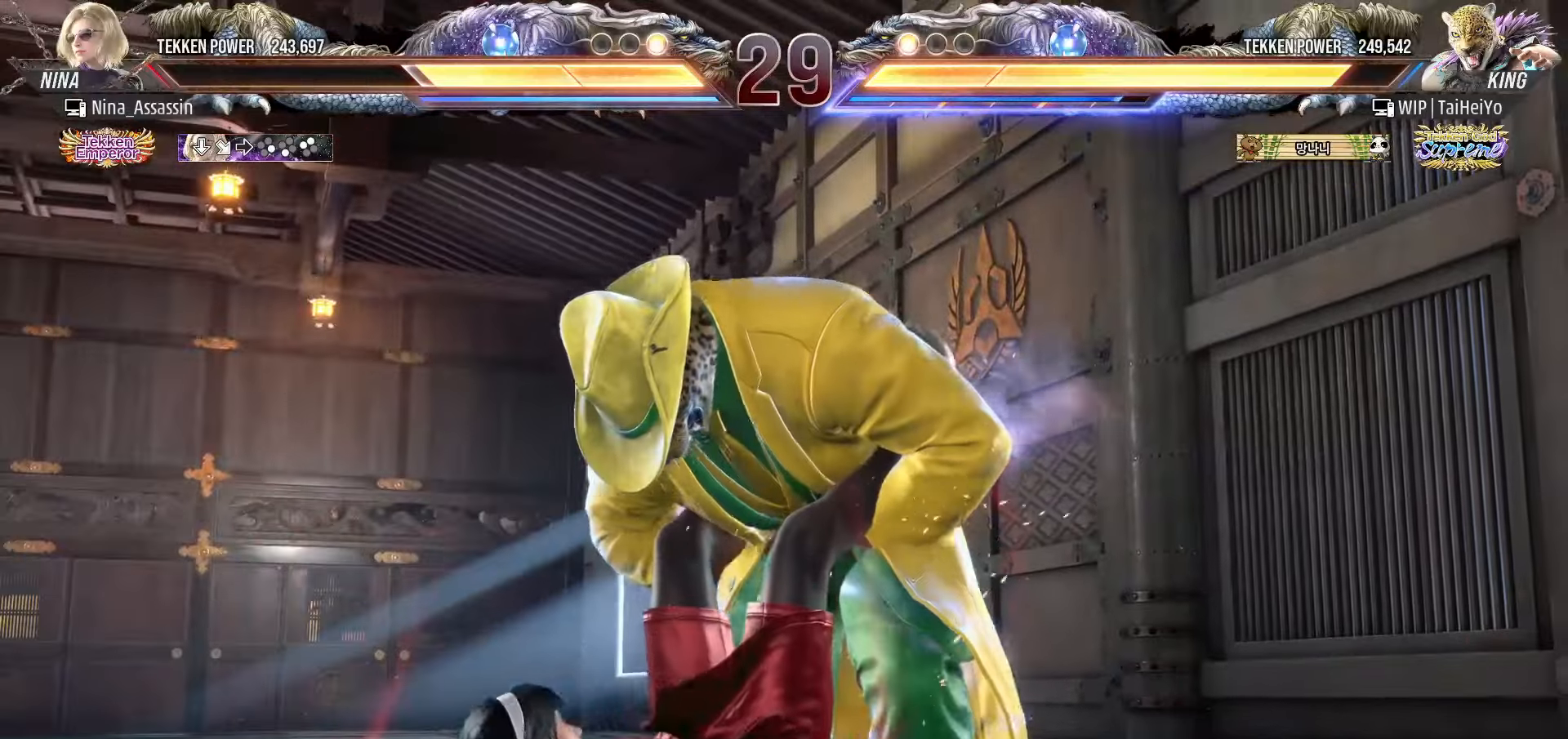
{"dt_ms": 500, "buttons": [], "left_stick": "center", "events": [[33, "SQUARE", "up"], [83, "SQUARE", "down"], [116, "SQUARE", "up"], [166, "SQUARE", "down"], [216, "SQUARE", "up"], [266, "SQUARE", "down"], [300, "SQUARE", "up"], [350, "SQUARE", "down"], [383, "SQUARE", "up"], [433, "SQUARE", "down"], [483, "SQUARE", "up"]]}
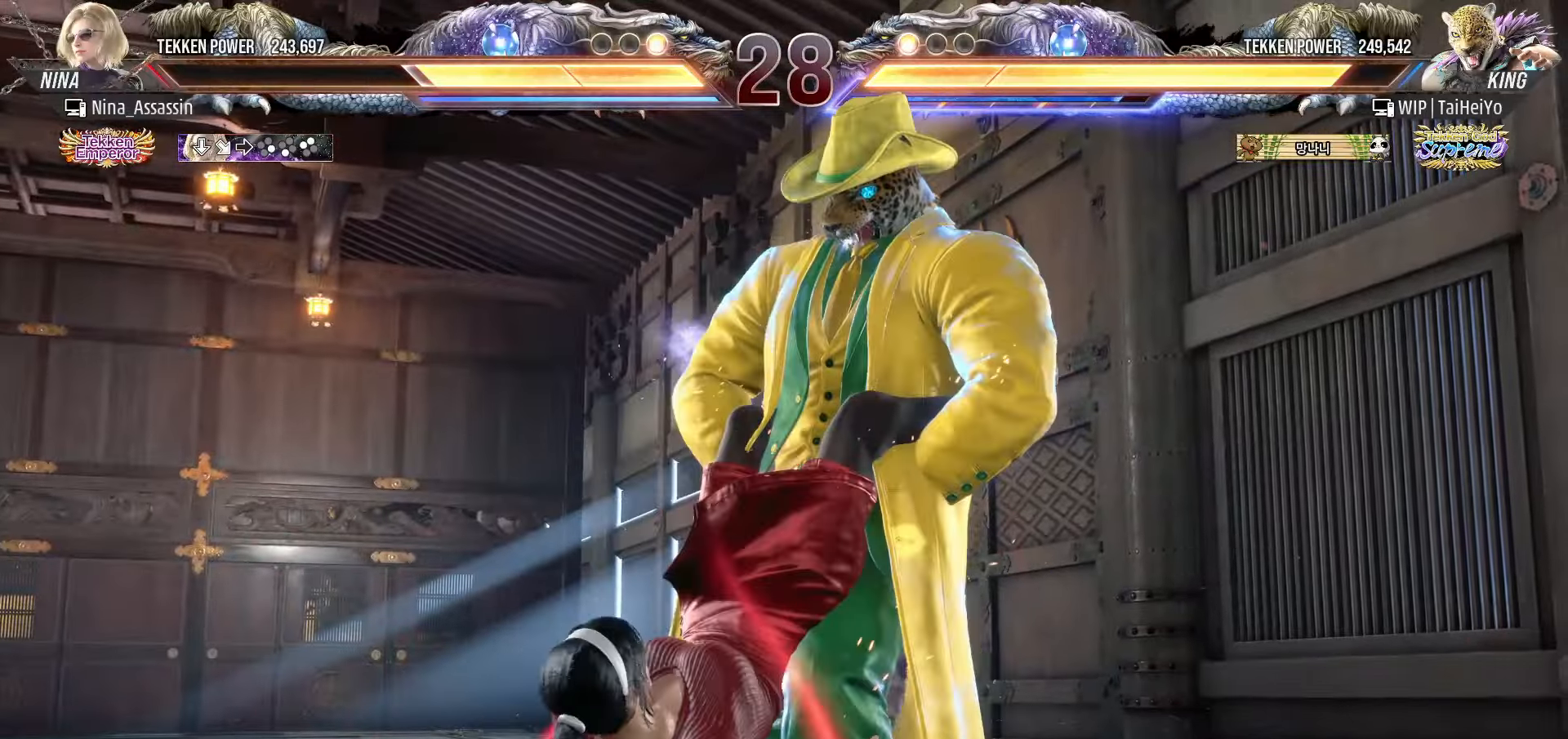
{"dt_ms": 500, "buttons": ["SQUARE"], "left_stick": "center", "events": [[33, "SQUARE", "down"], [66, "SQUARE", "up"], [116, "SQUARE", "down"], [166, "SQUARE", "up"], [200, "SQUARE", "down"], [250, "SQUARE", "up"], [283, "SQUARE", "down"], [350, "SQUARE", "up"], [383, "SQUARE", "down"], [433, "SQUARE", "up"], [483, "SQUARE", "down"]]}
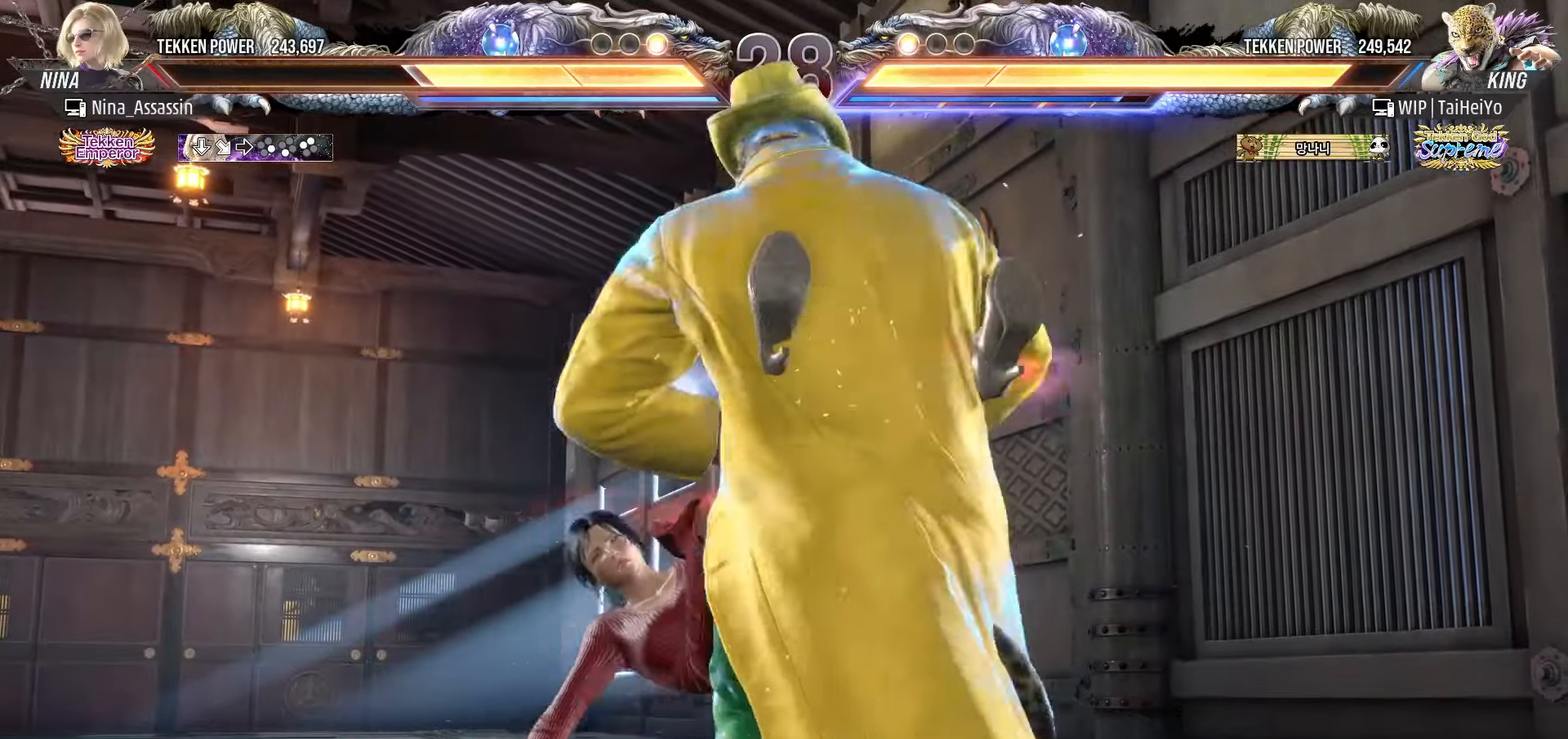
{"dt_ms": 500, "buttons": ["SQUARE"], "left_stick": "center", "events": [[33, "SQUARE", "up"], [66, "SQUARE", "down"], [116, "SQUARE", "up"], [150, "SQUARE", "down"], [200, "SQUARE", "up"], [250, "SQUARE", "down"], [283, "SQUARE", "up"], [333, "SQUARE", "down"], [366, "SQUARE", "up"], [416, "SQUARE", "down"], [466, "SQUARE", "up"], [500, "SQUARE", "down"]]}
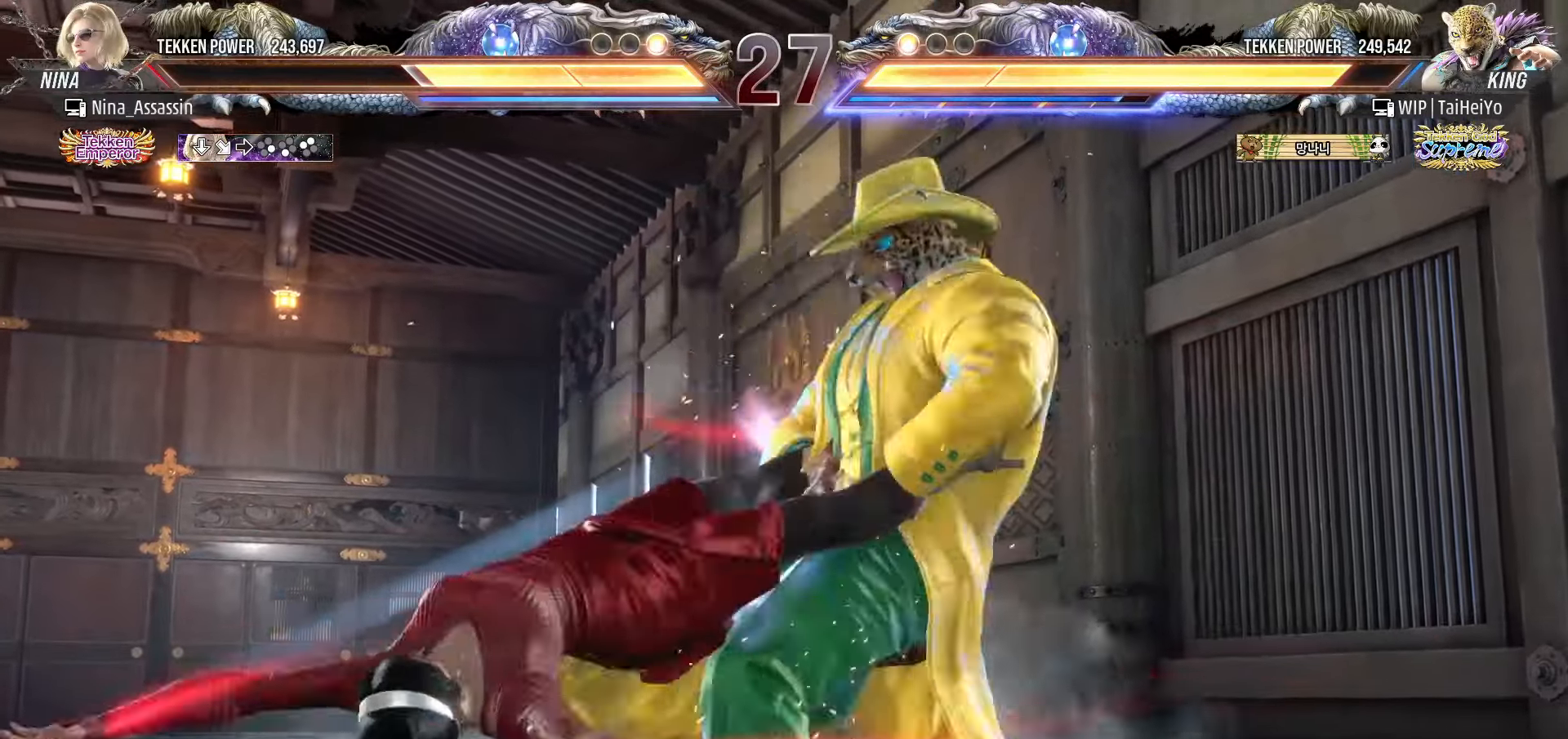
{"dt_ms": 500, "buttons": ["TRIANGLE"], "left_stick": "center", "events": [[33, "SQUARE", "up"], [300, "TRIANGLE", "down"], [316, "SQUARE", "down"], [350, "TRIANGLE", "up"], [383, "SQUARE", "up"], [400, "CIRCLE", "down"], [400, "TRIANGLE", "down"], [416, "SQUARE", "down"], [433, "CIRCLE", "up"], [433, "SQUARE", "up"], [433, "TRIANGLE", "up"], [483, "TRIANGLE", "down"]]}